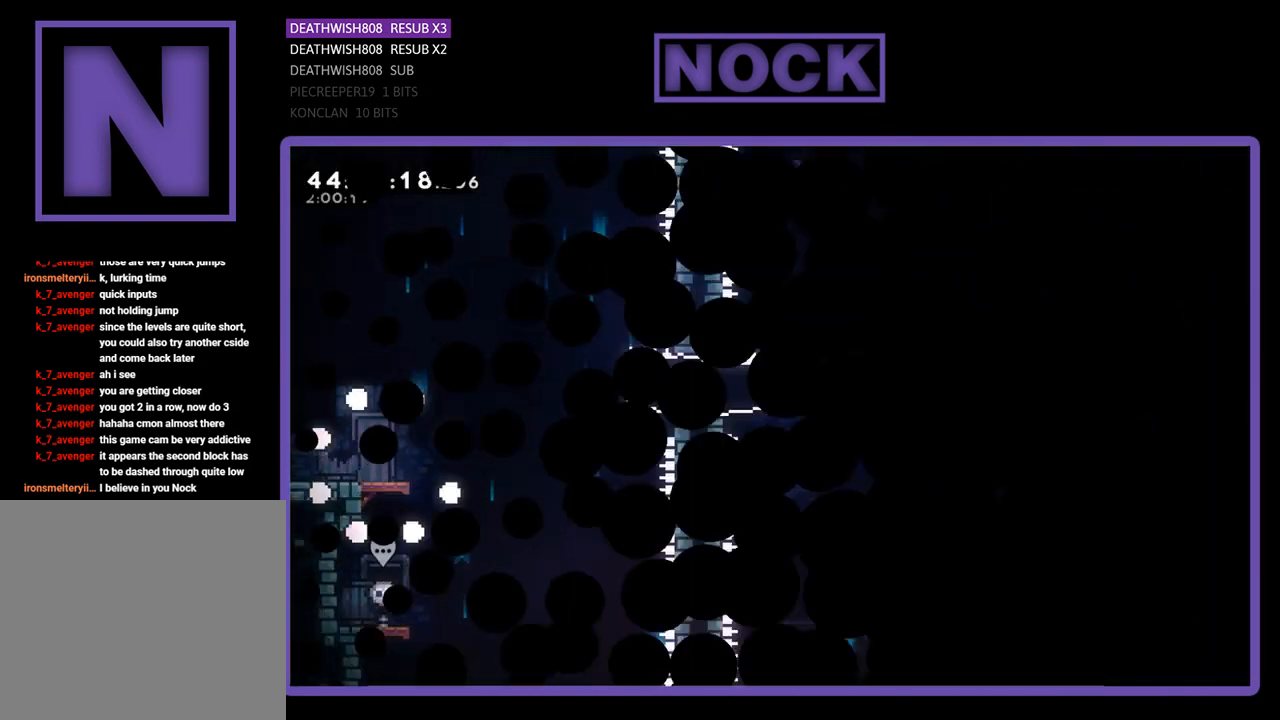
Gameplay with a controller (PlayStation layout); each line is a JSON object with the inputs held at the frame after it. "events" lists button and stick changes between this image and that frame as [ms after this image, input, new state], when the widget could be followed in between. Not read: right_stick.
{"buttons": [], "left_stick": "center", "events": []}
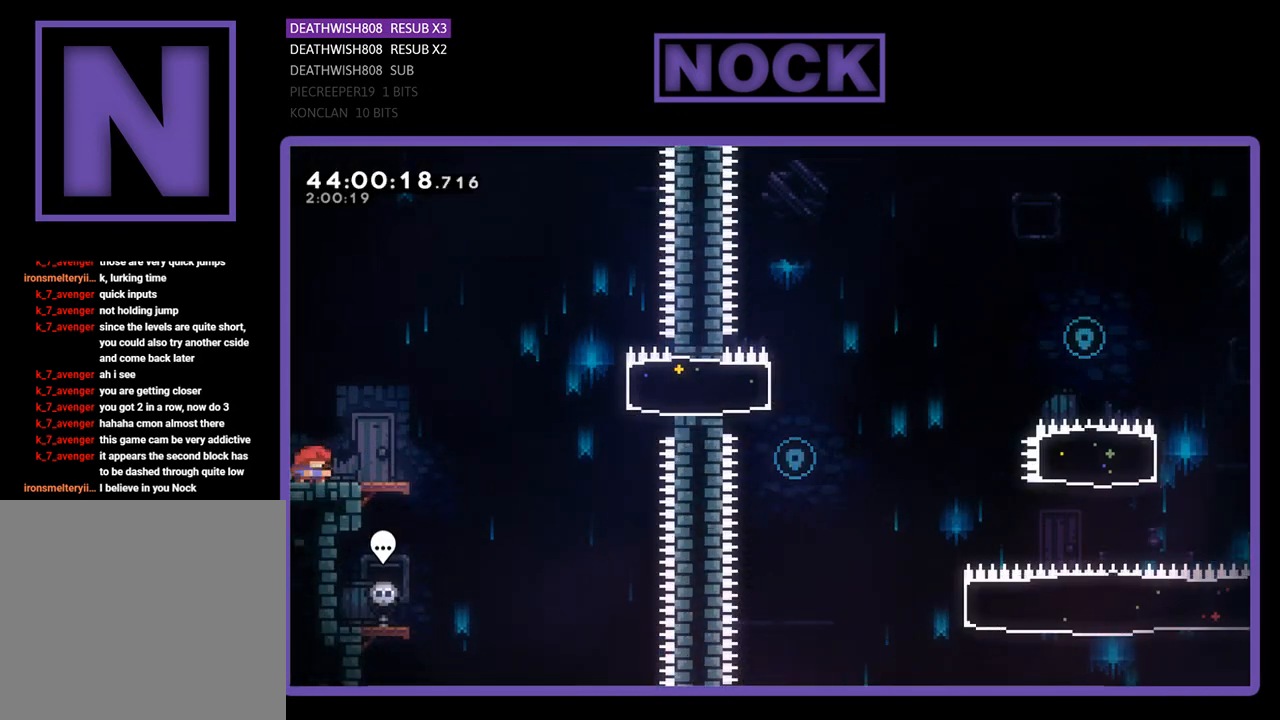
{"buttons": [], "left_stick": "center", "events": []}
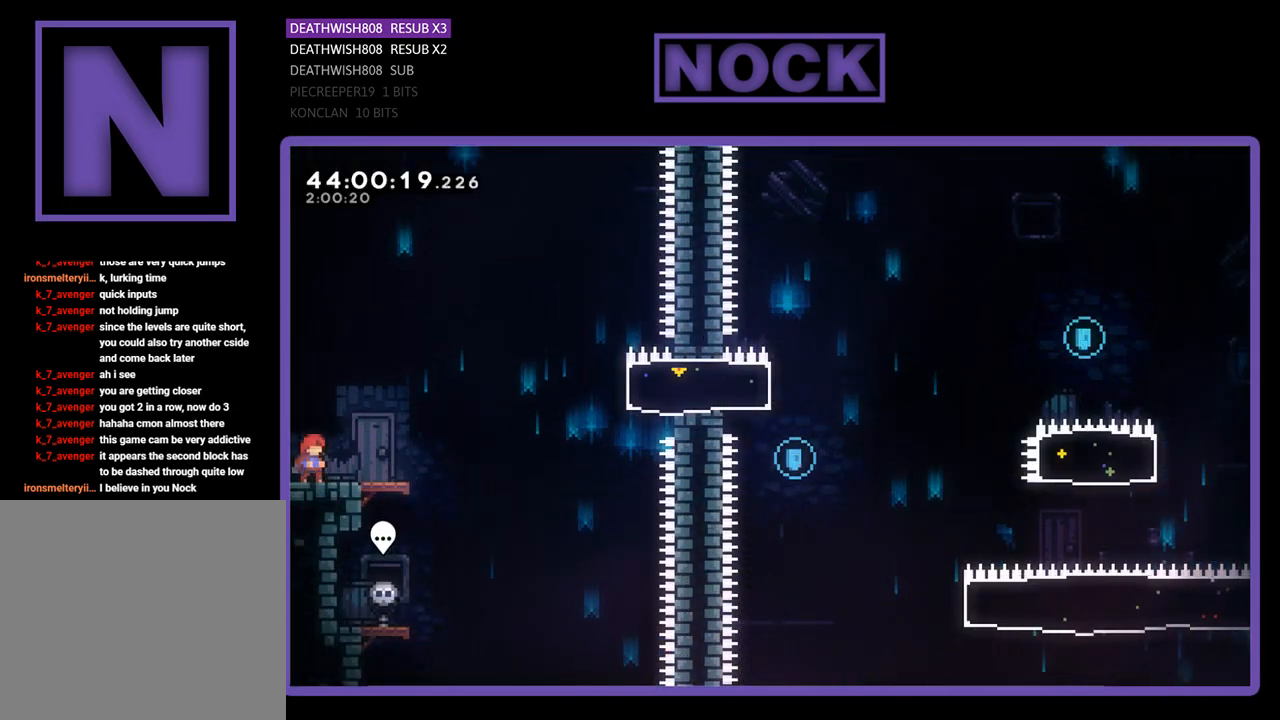
{"buttons": [], "left_stick": "center", "events": []}
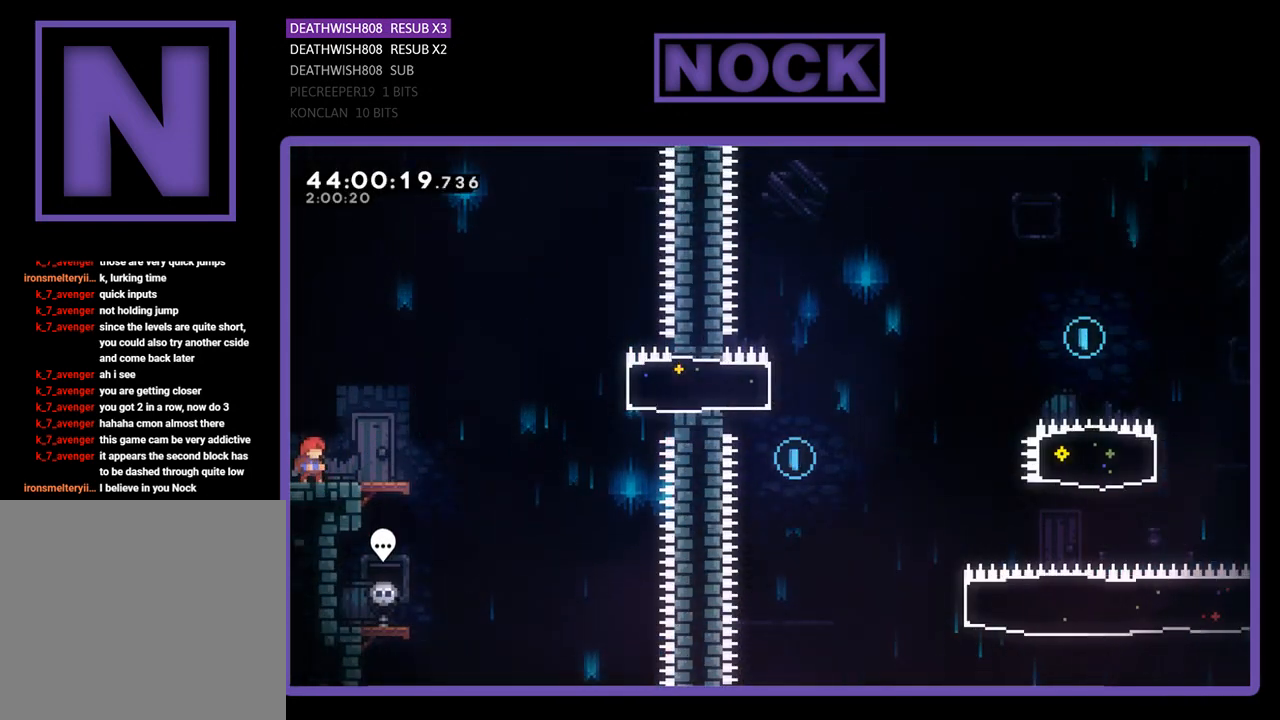
{"buttons": ["R2", "DPAD_RIGHT"], "left_stick": "center", "events": [[233, "DPAD_RIGHT", "down"], [267, "R2", "down"]]}
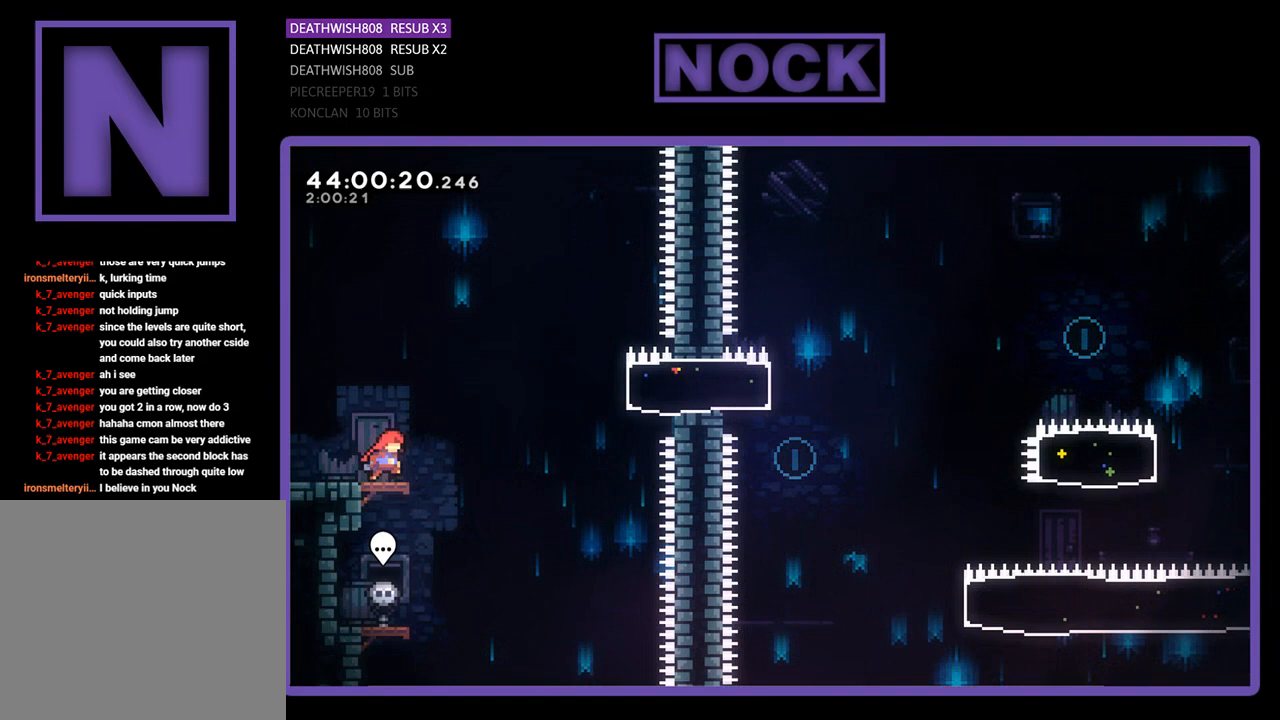
{"buttons": ["CROSS", "R2", "DPAD_RIGHT"], "left_stick": "center", "events": [[200, "CROSS", "down"]]}
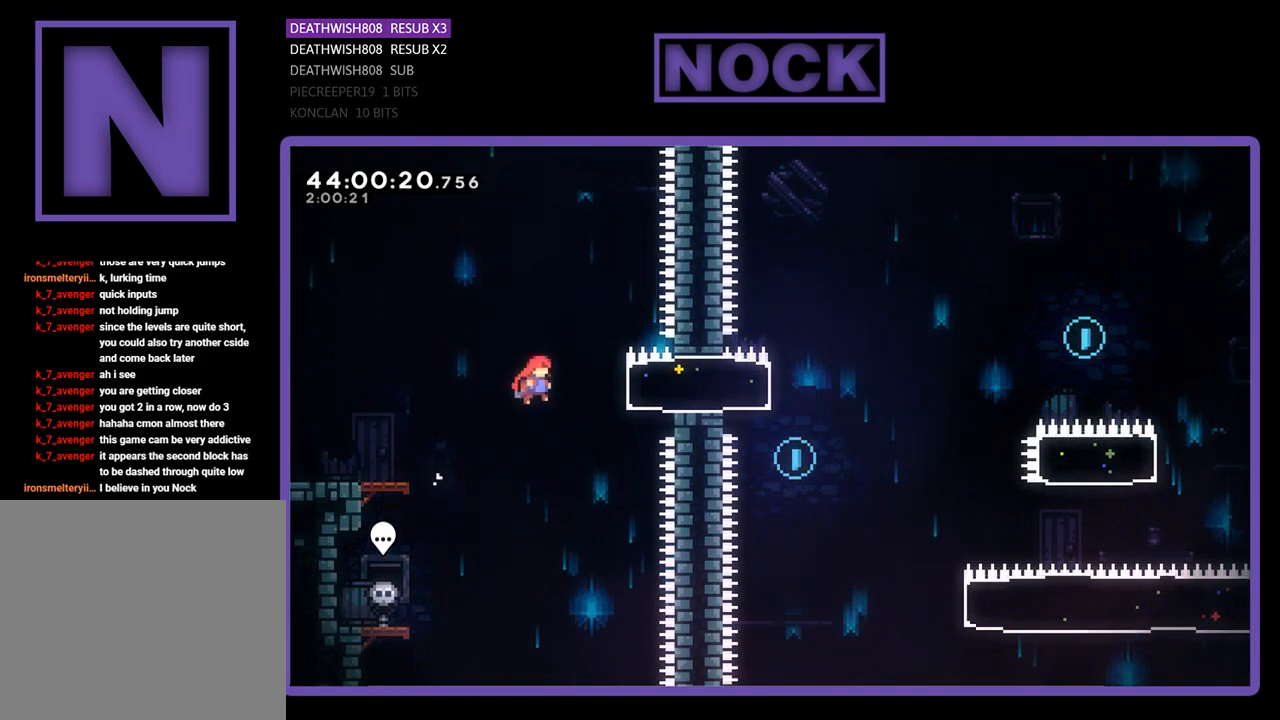
{"buttons": ["R2", "DPAD_RIGHT"], "left_stick": "center", "events": [[67, "CROSS", "up"], [133, "CIRCLE", "down"], [433, "CIRCLE", "up"]]}
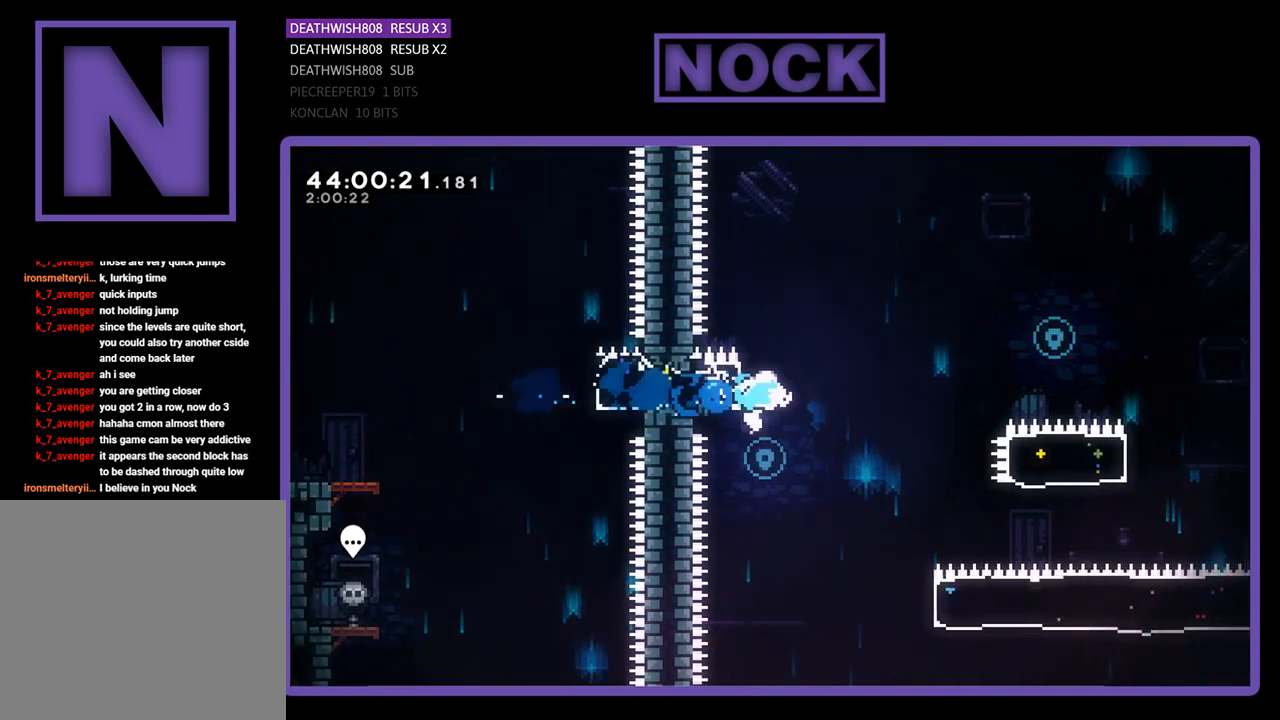
{"buttons": ["CROSS", "R2", "DPAD_RIGHT"], "left_stick": "center", "events": [[100, "CROSS", "down"]]}
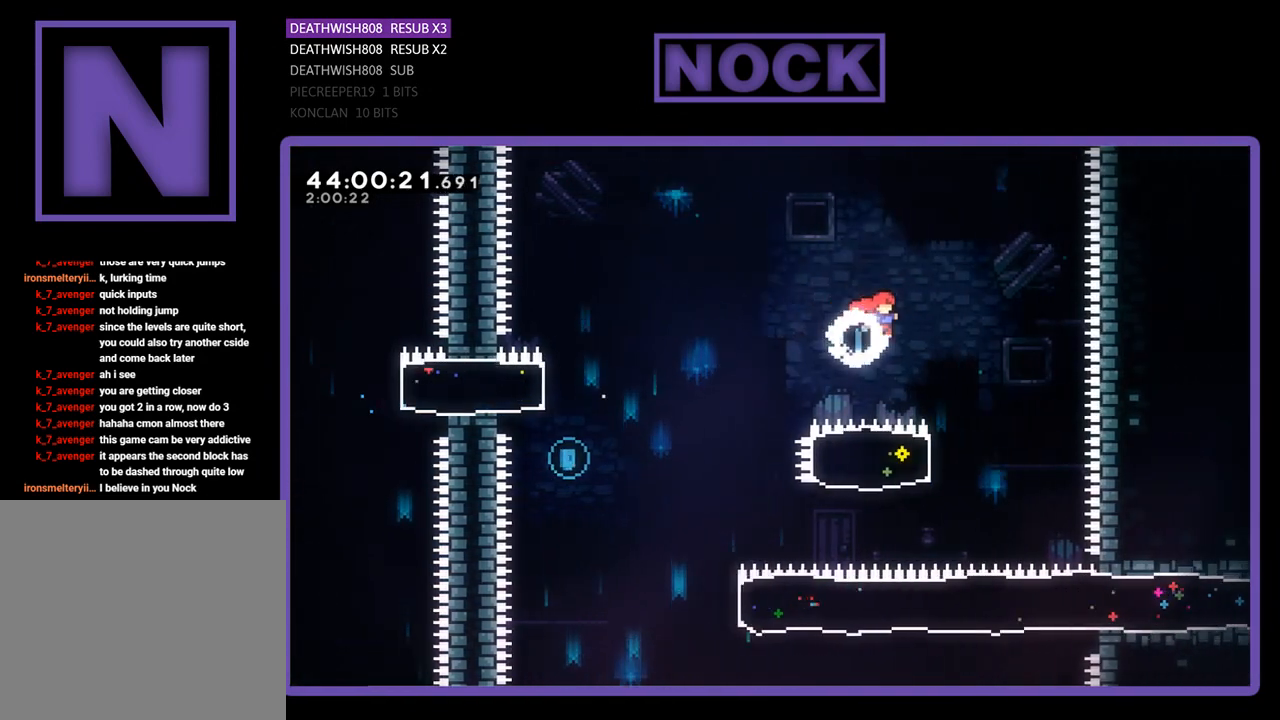
{"buttons": ["CIRCLE", "R2", "DPAD_LEFT"], "left_stick": "center", "events": [[200, "CROSS", "up"], [200, "DPAD_RIGHT", "up"], [333, "CIRCLE", "down"], [333, "DPAD_LEFT", "down"]]}
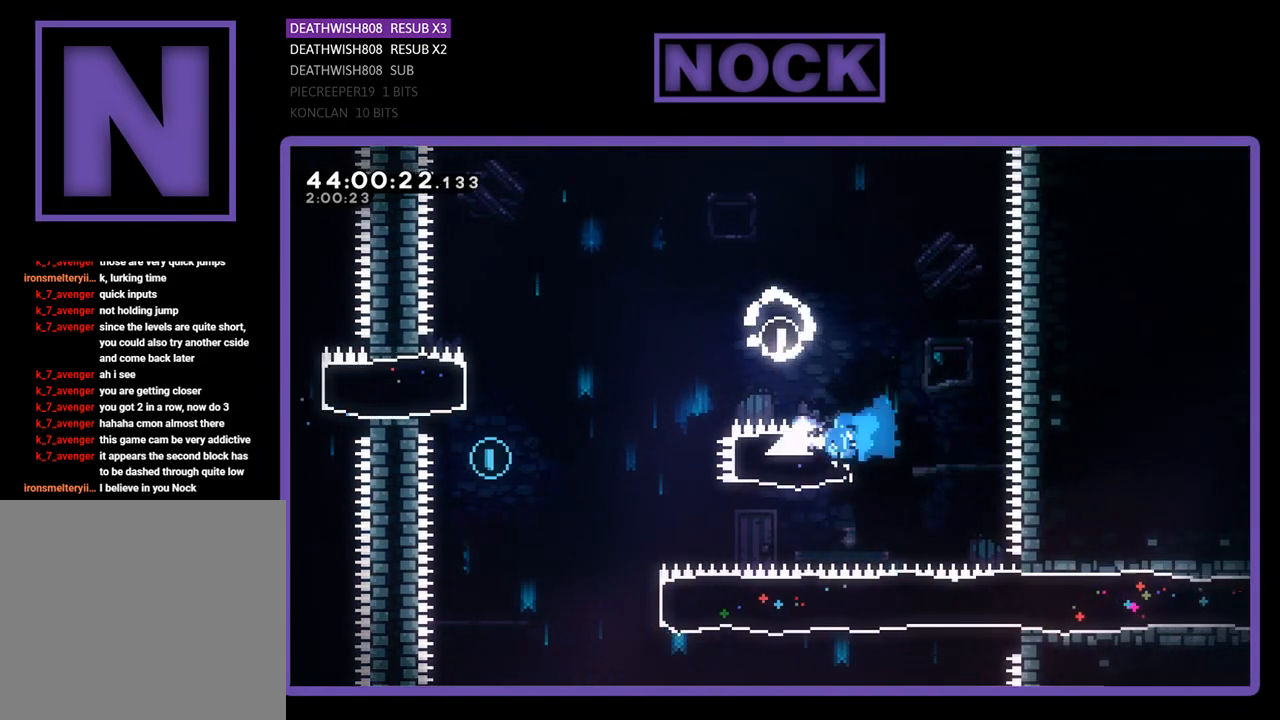
{"buttons": ["DPAD_RIGHT"], "left_stick": "center", "events": [[33, "CIRCLE", "up"], [167, "CROSS", "down"], [367, "CROSS", "up"], [367, "DPAD_LEFT", "up"], [400, "R2", "up"], [500, "DPAD_RIGHT", "down"]]}
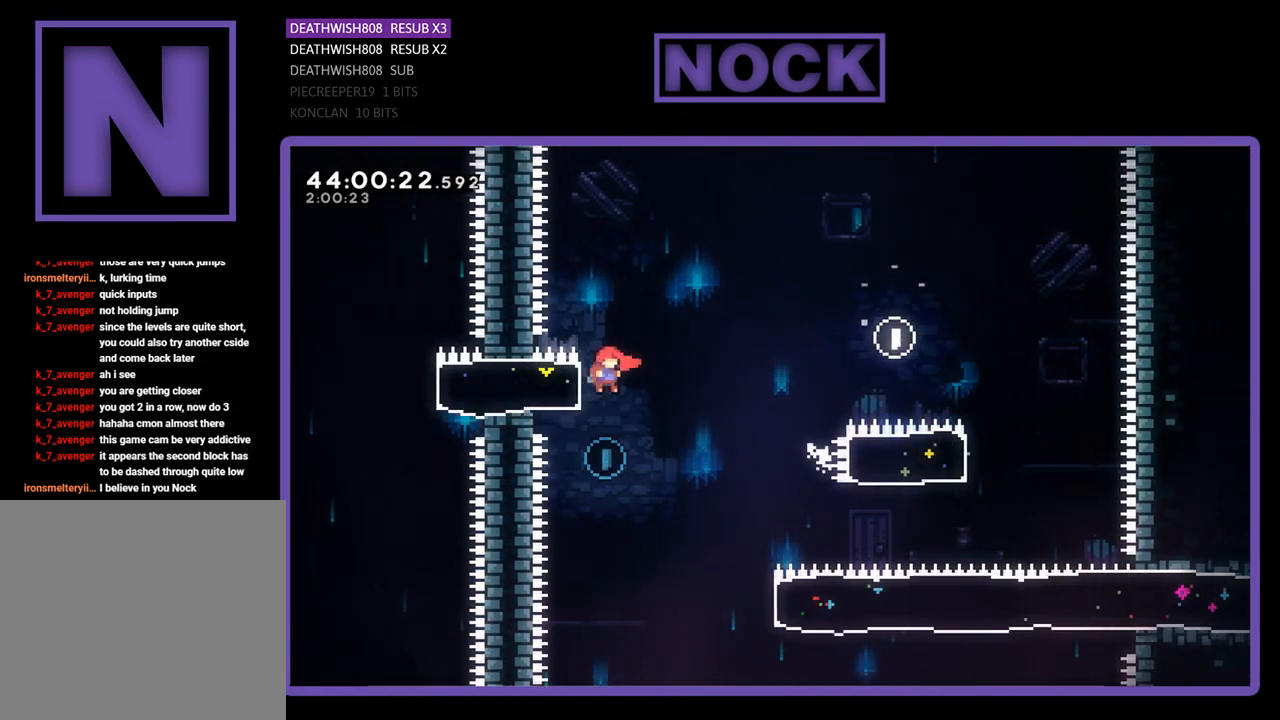
{"buttons": ["R2", "DPAD_RIGHT"], "left_stick": "center", "events": [[100, "DPAD_RIGHT", "up"], [133, "R2", "down"], [267, "DPAD_RIGHT", "down"]]}
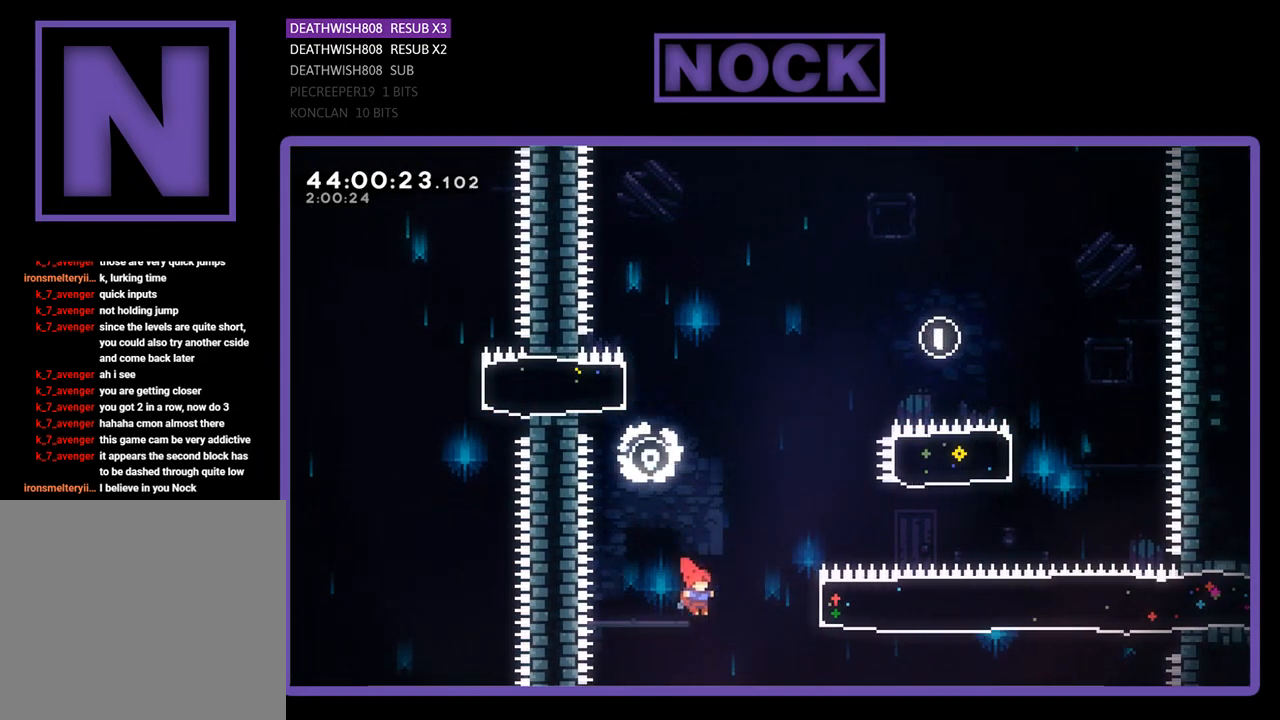
{"buttons": ["R2", "DPAD_RIGHT"], "left_stick": "center", "events": [[67, "CIRCLE", "down"], [367, "CIRCLE", "up"]]}
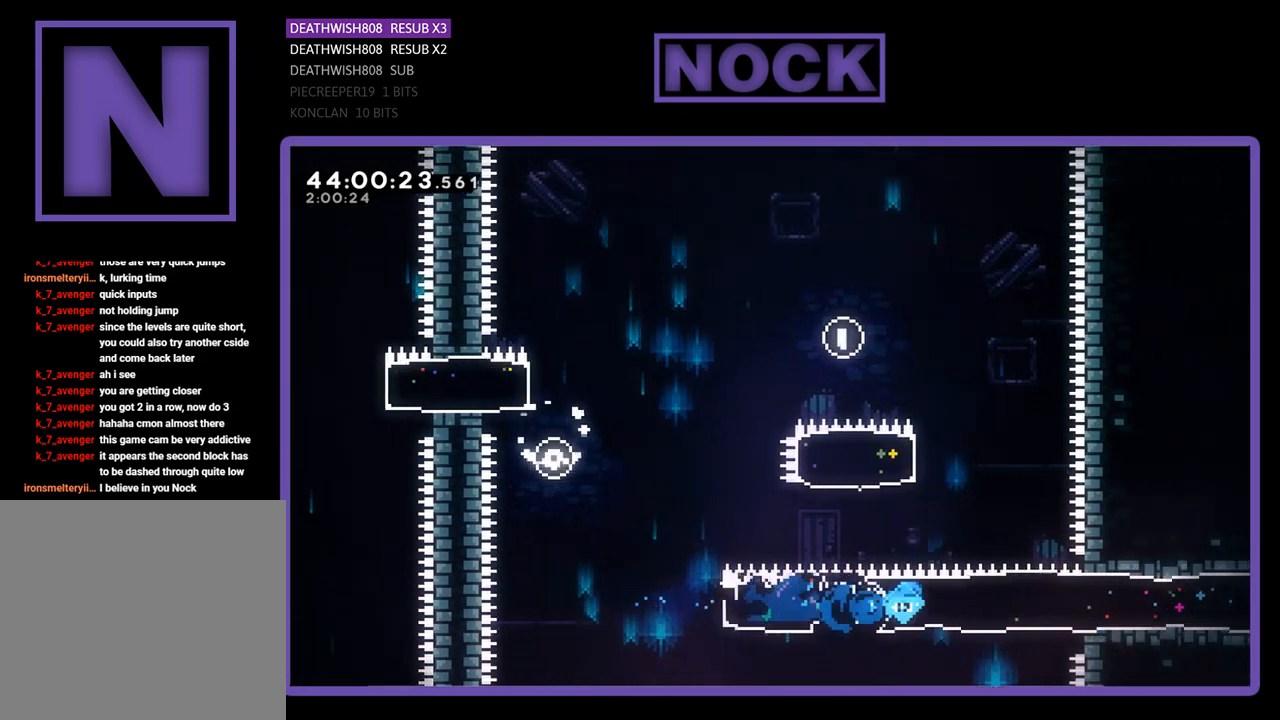
{"buttons": ["R2", "DPAD_RIGHT"], "left_stick": "center", "events": []}
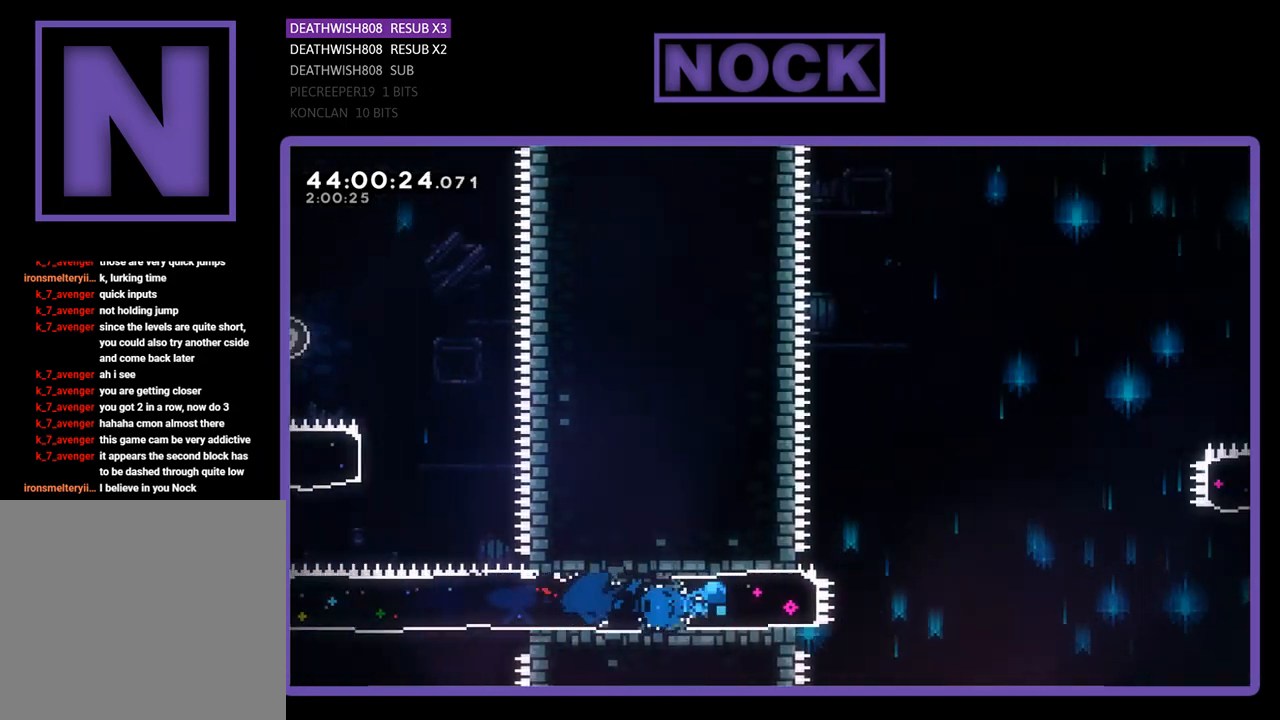
{"buttons": ["CROSS", "R2", "DPAD_RIGHT"], "left_stick": "center", "events": [[267, "CROSS", "down"]]}
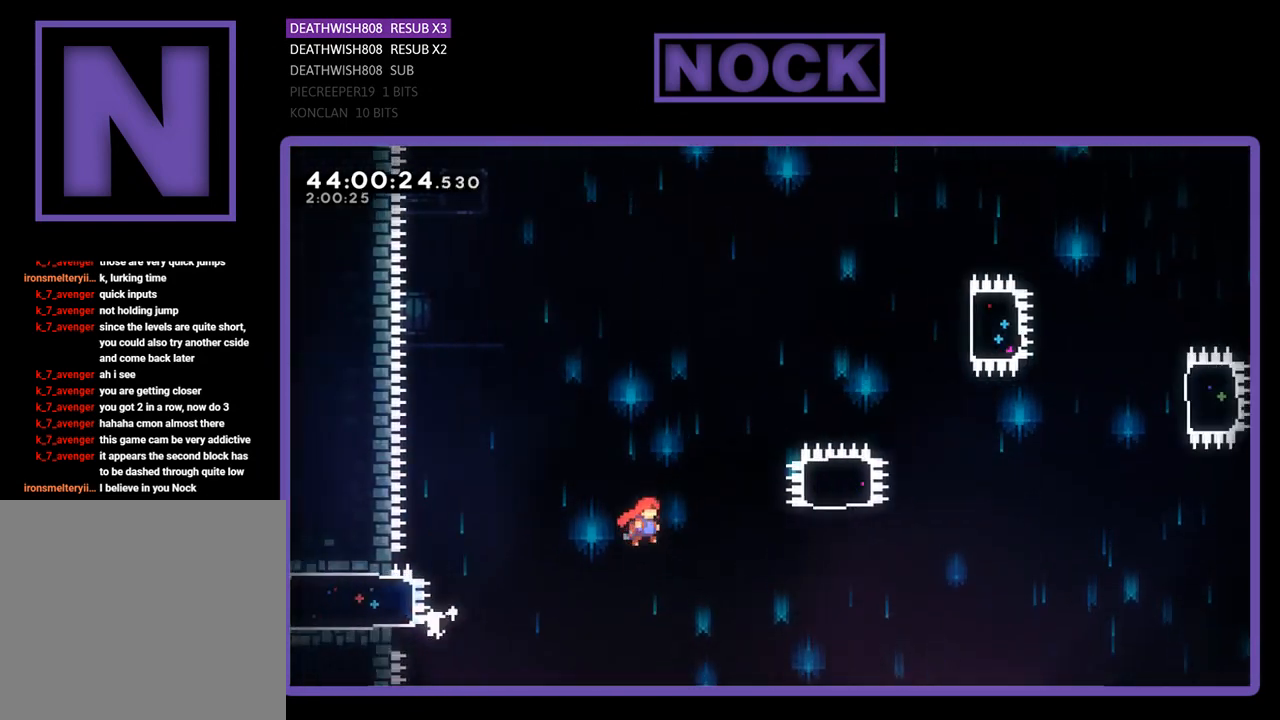
{"buttons": ["CIRCLE", "R2", "DPAD_UP"], "left_stick": "center", "events": [[233, "DPAD_UP", "down"], [367, "CROSS", "up"], [433, "CIRCLE", "down"], [467, "DPAD_RIGHT", "up"]]}
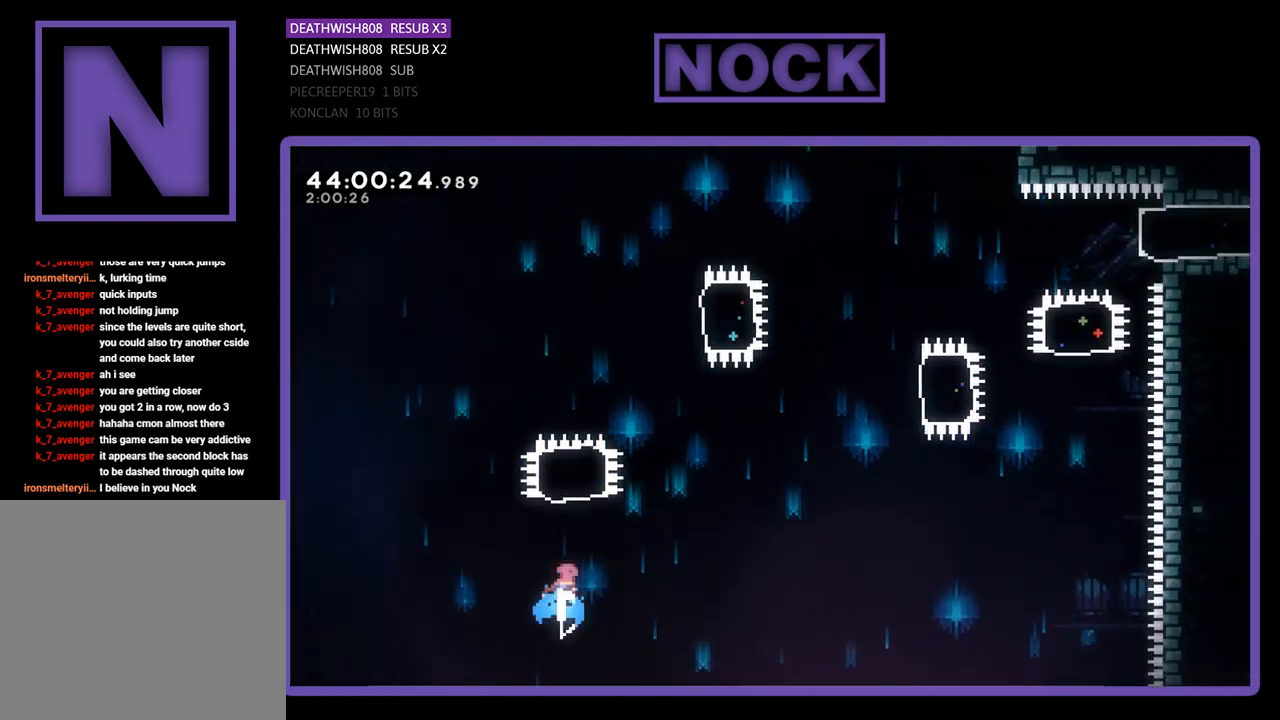
{"buttons": ["R2", "DPAD_RIGHT"], "left_stick": "center", "events": [[333, "DPAD_RIGHT", "down"], [400, "DPAD_UP", "up"], [433, "CIRCLE", "up"]]}
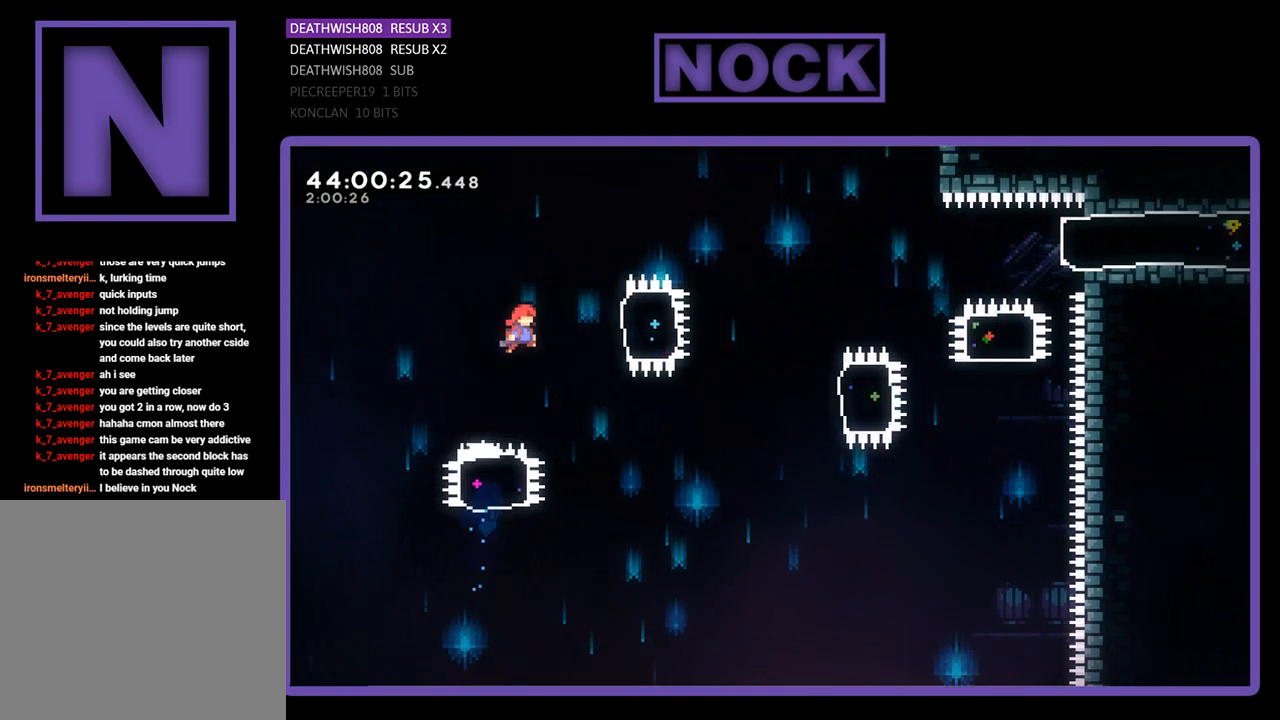
{"buttons": ["R2"], "left_stick": "center", "events": [[67, "CIRCLE", "down"], [400, "CIRCLE", "up"], [433, "DPAD_RIGHT", "up"]]}
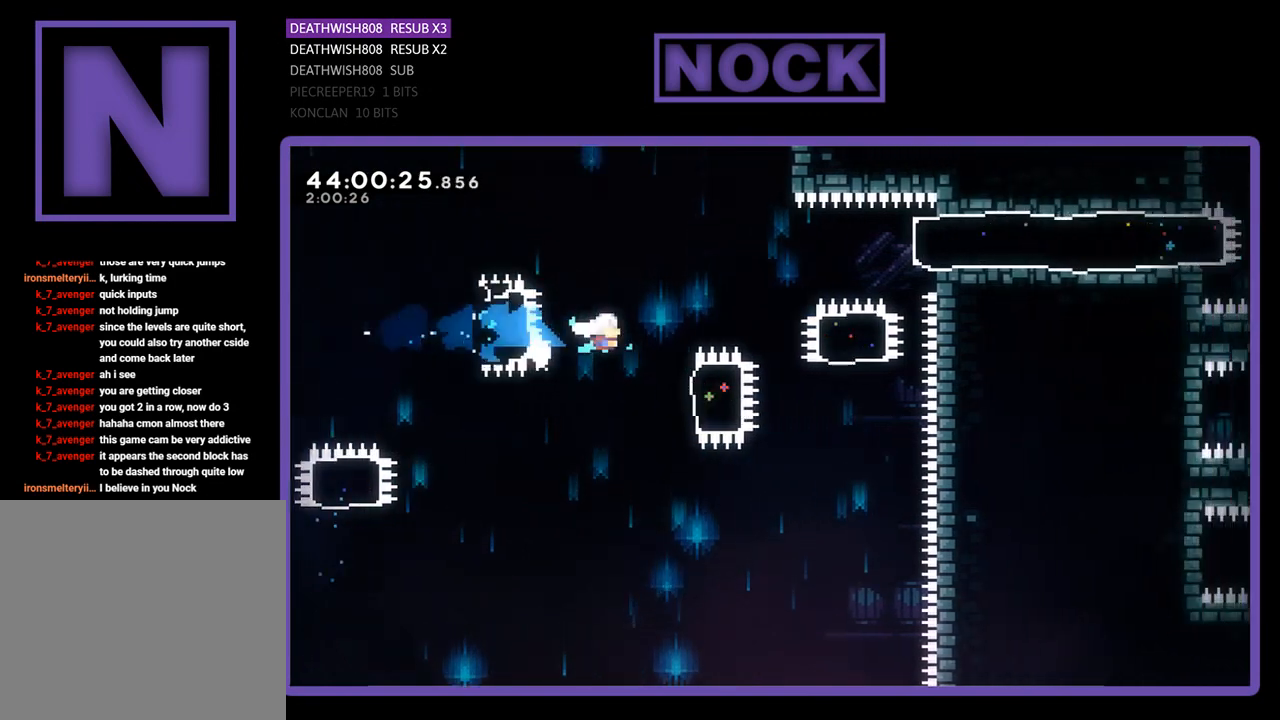
{"buttons": ["R2", "DPAD_UP", "DPAD_RIGHT"], "left_stick": "center", "events": [[133, "DPAD_RIGHT", "down"], [233, "CIRCLE", "down"], [400, "DPAD_UP", "down"], [500, "CIRCLE", "up"]]}
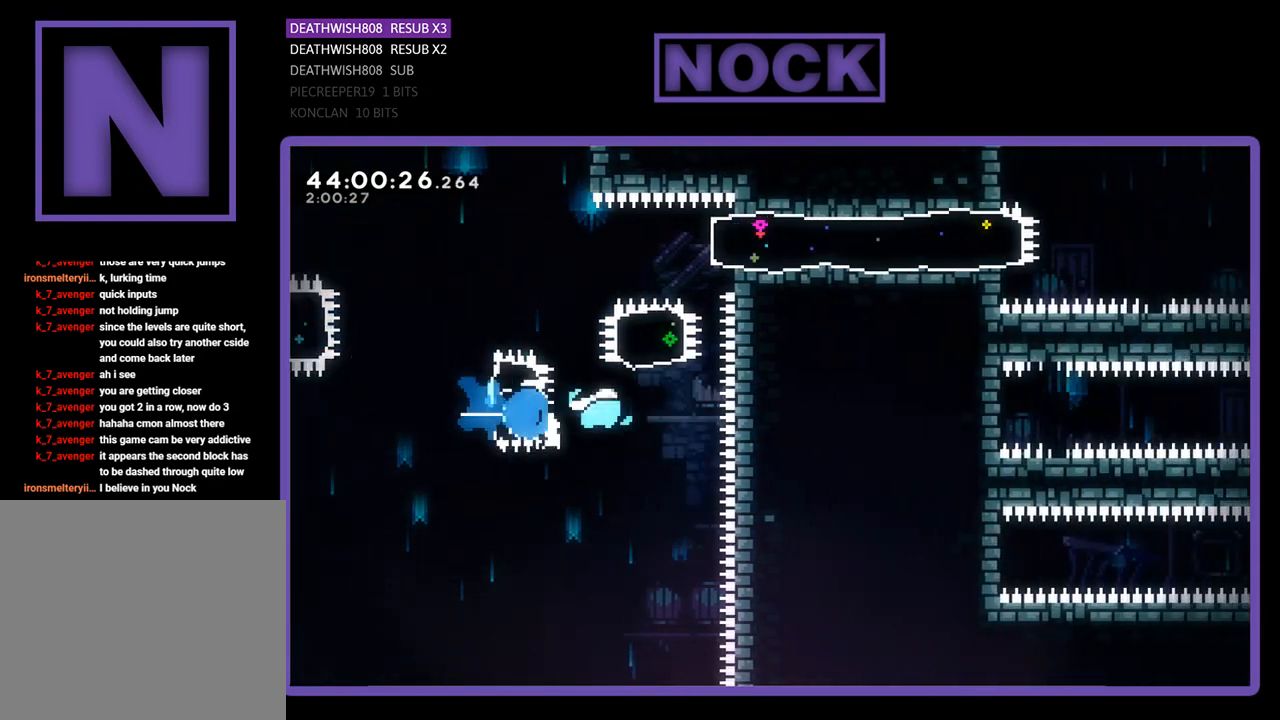
{"buttons": ["R2", "DPAD_RIGHT"], "left_stick": "center", "events": [[100, "DPAD_RIGHT", "up"], [133, "CIRCLE", "down"], [367, "CIRCLE", "up"], [433, "DPAD_RIGHT", "down"], [467, "DPAD_UP", "up"]]}
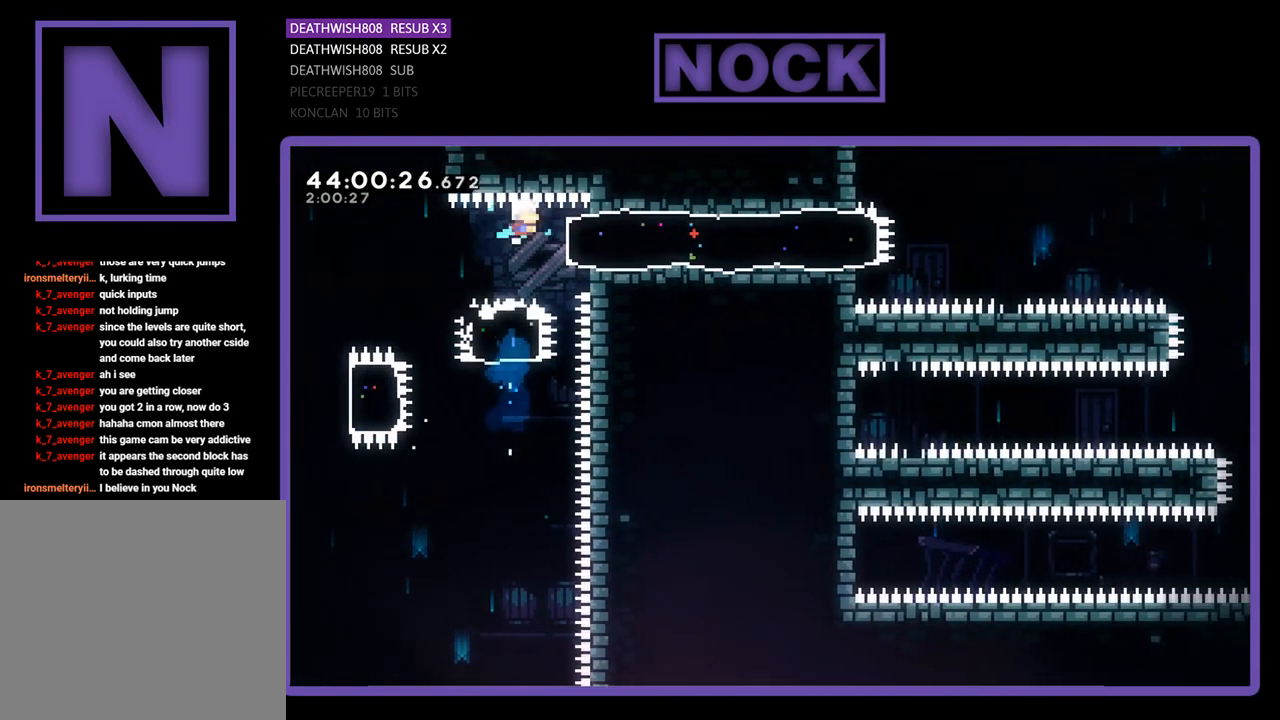
{"buttons": ["R2", "DPAD_RIGHT"], "left_stick": "center", "events": [[67, "CIRCLE", "down"], [200, "CIRCLE", "up"]]}
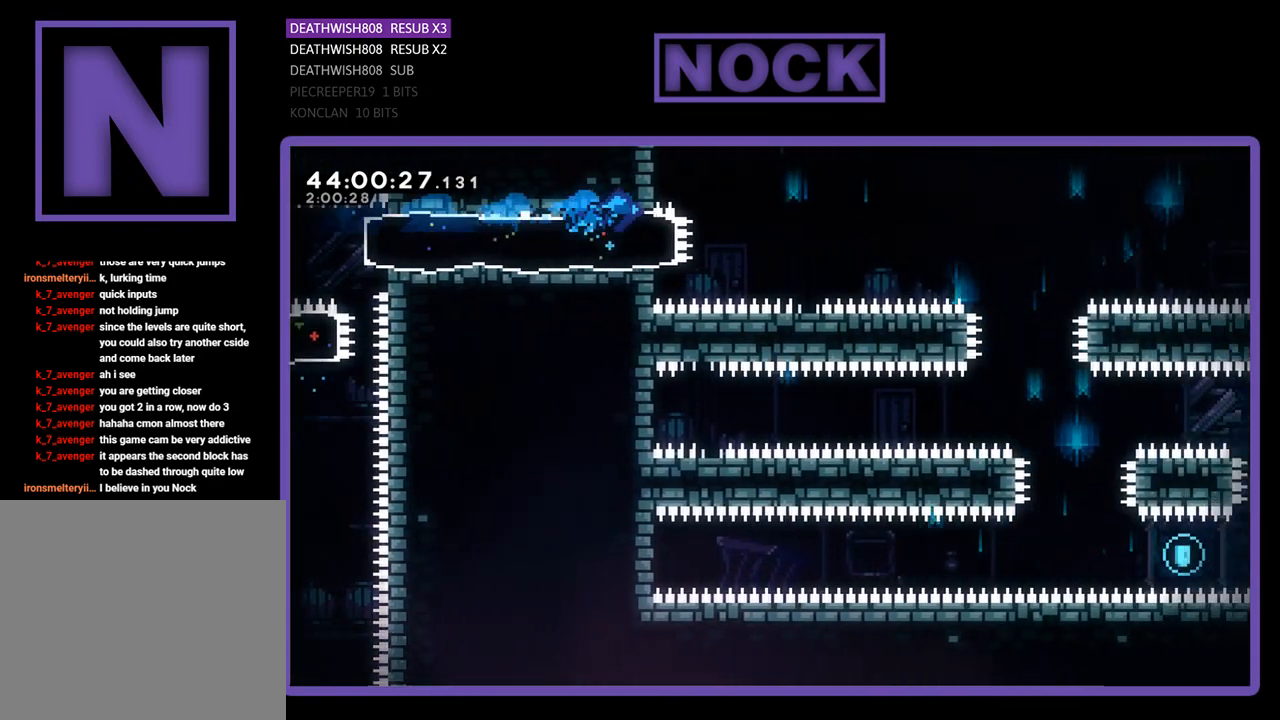
{"buttons": ["R2"], "left_stick": "center", "events": [[33, "CROSS", "down"], [433, "CROSS", "up"], [500, "DPAD_RIGHT", "up"]]}
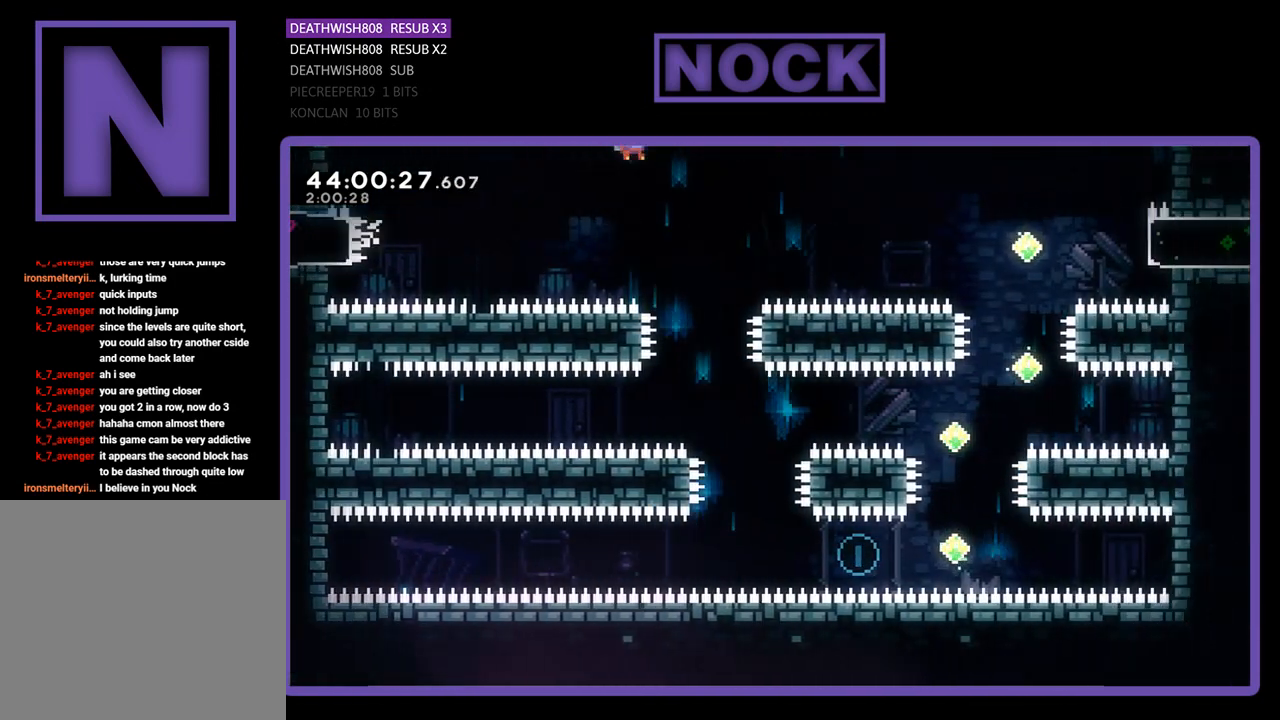
{"buttons": ["R2", "DPAD_RIGHT"], "left_stick": "center", "events": [[400, "DPAD_RIGHT", "down"]]}
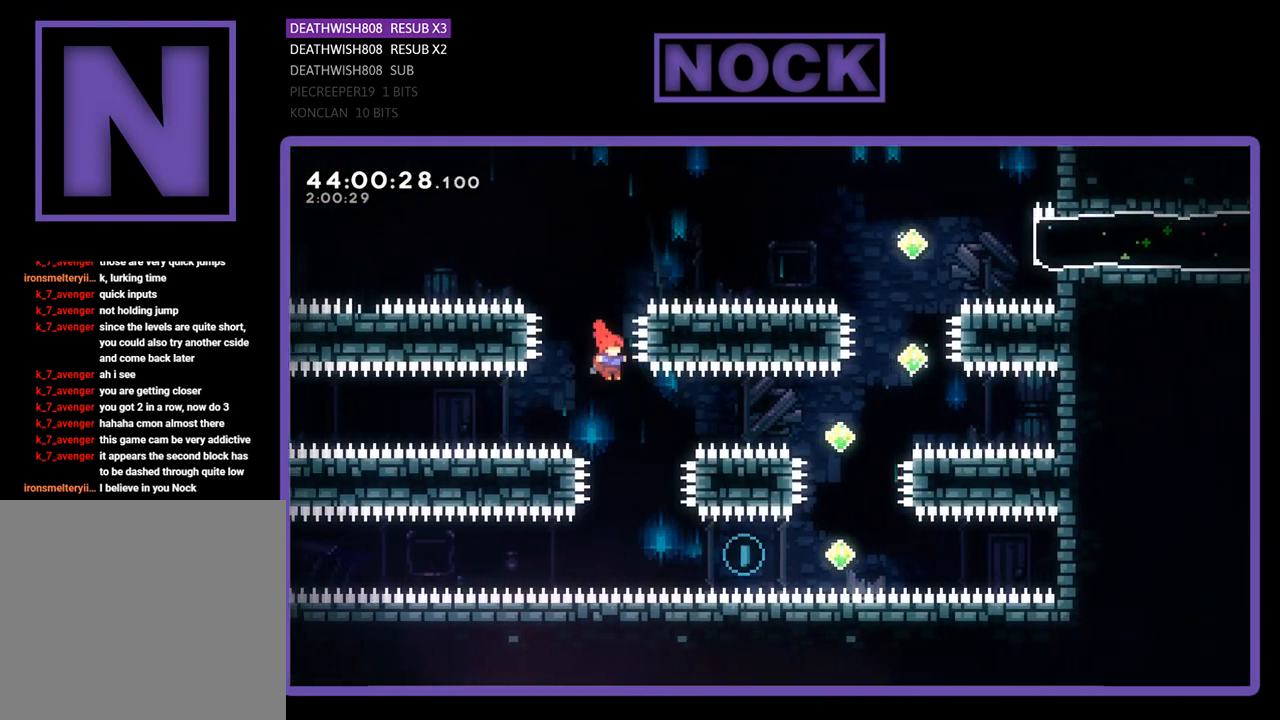
{"buttons": ["CIRCLE", "R2", "DPAD_RIGHT"], "left_stick": "center", "events": [[33, "DPAD_RIGHT", "up"], [133, "DPAD_RIGHT", "down"], [367, "CIRCLE", "down"]]}
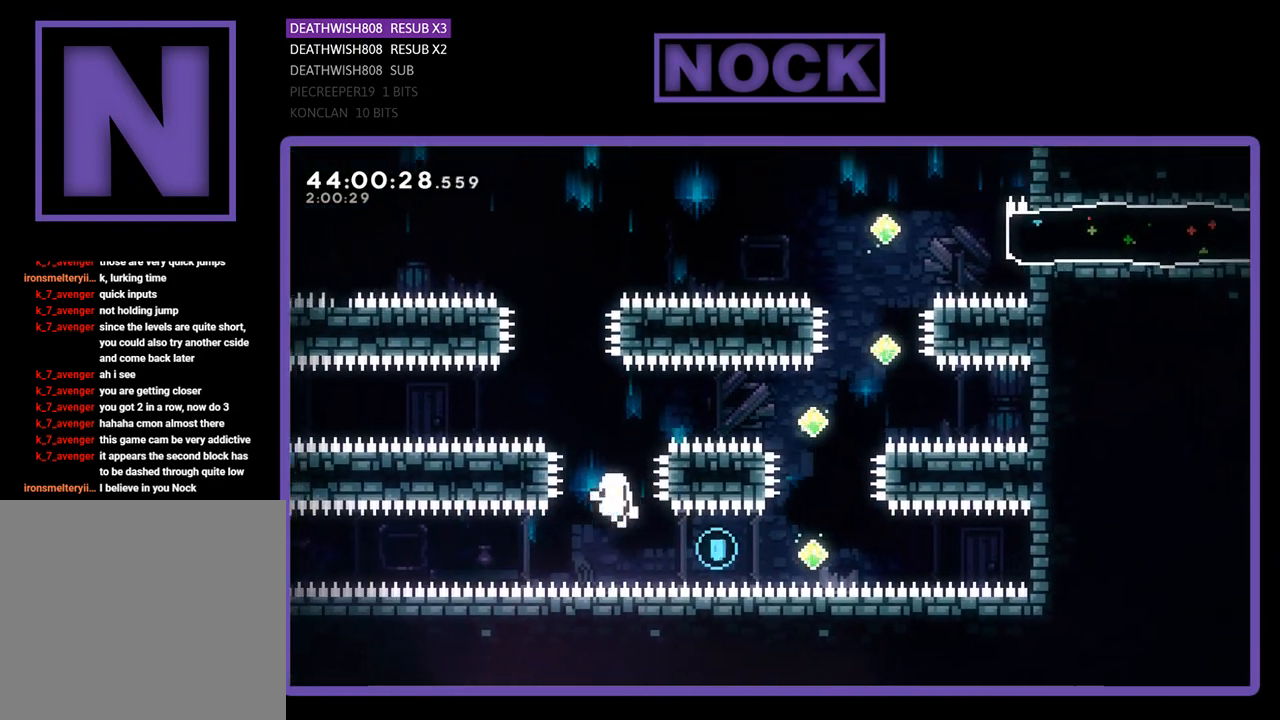
{"buttons": [], "left_stick": "center", "events": [[133, "CIRCLE", "up"], [167, "DPAD_RIGHT", "up"], [167, "R2", "up"]]}
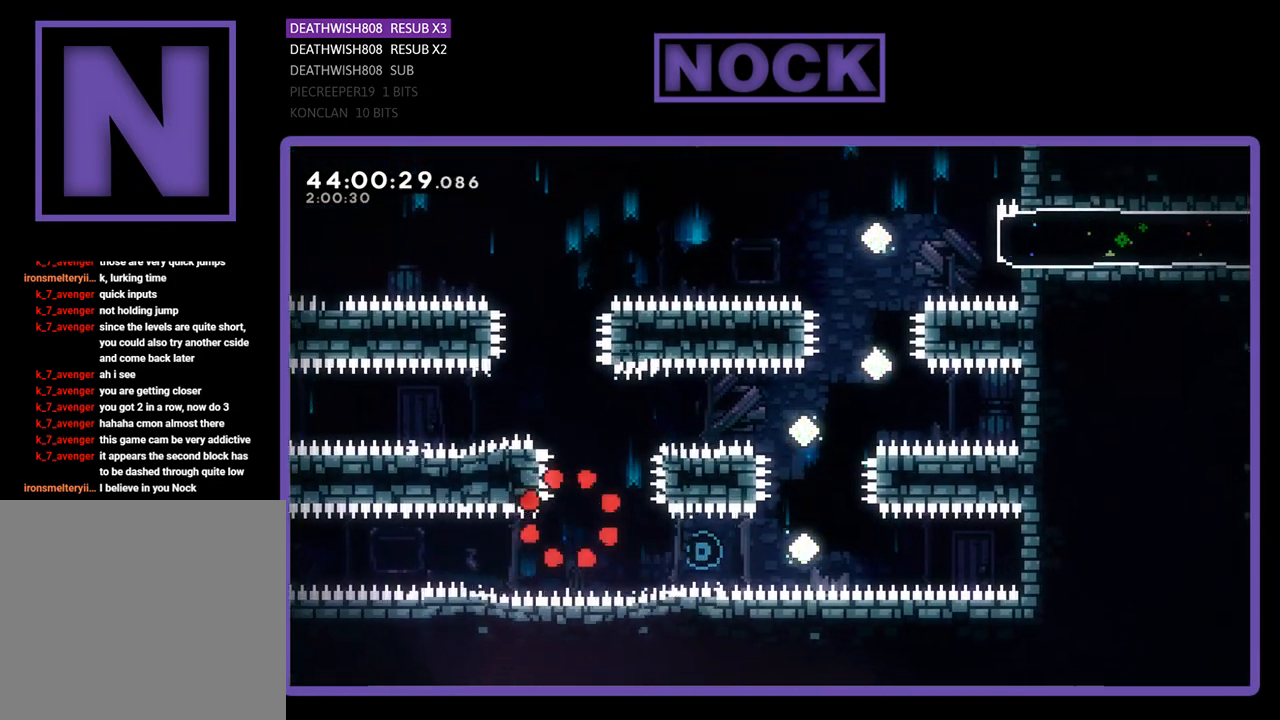
{"buttons": [], "left_stick": "center", "events": []}
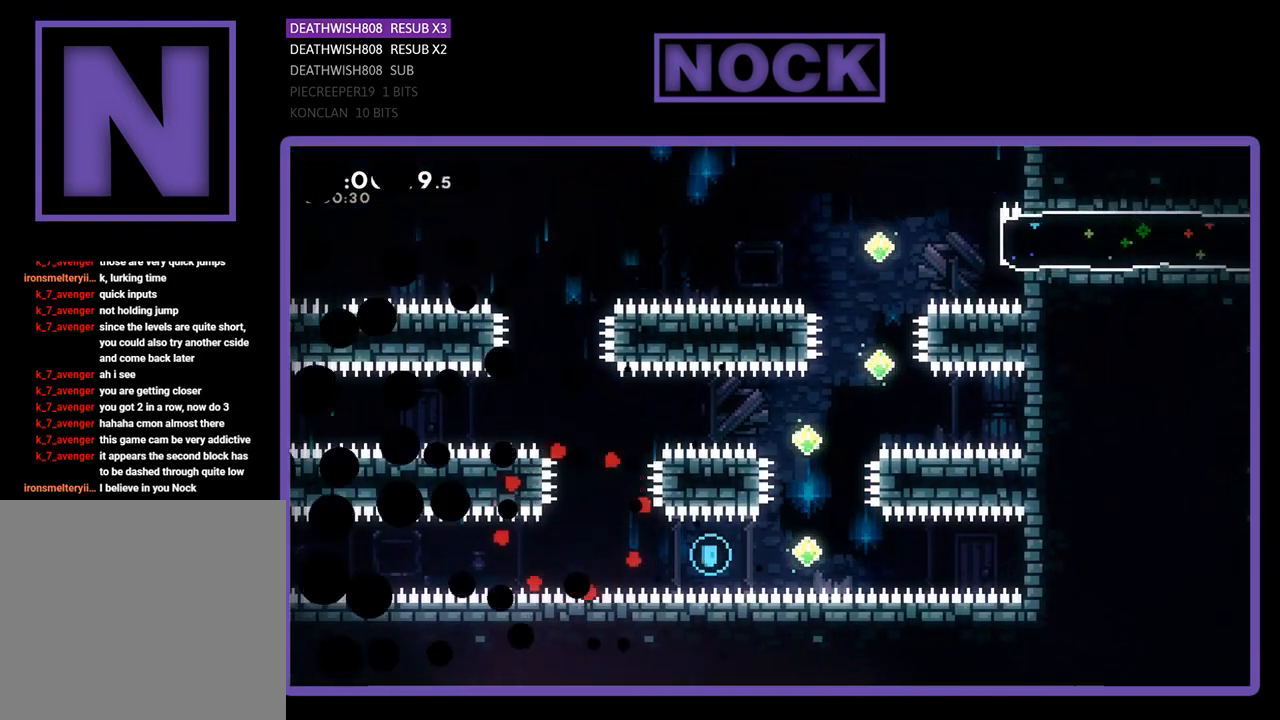
{"buttons": [], "left_stick": "center", "events": []}
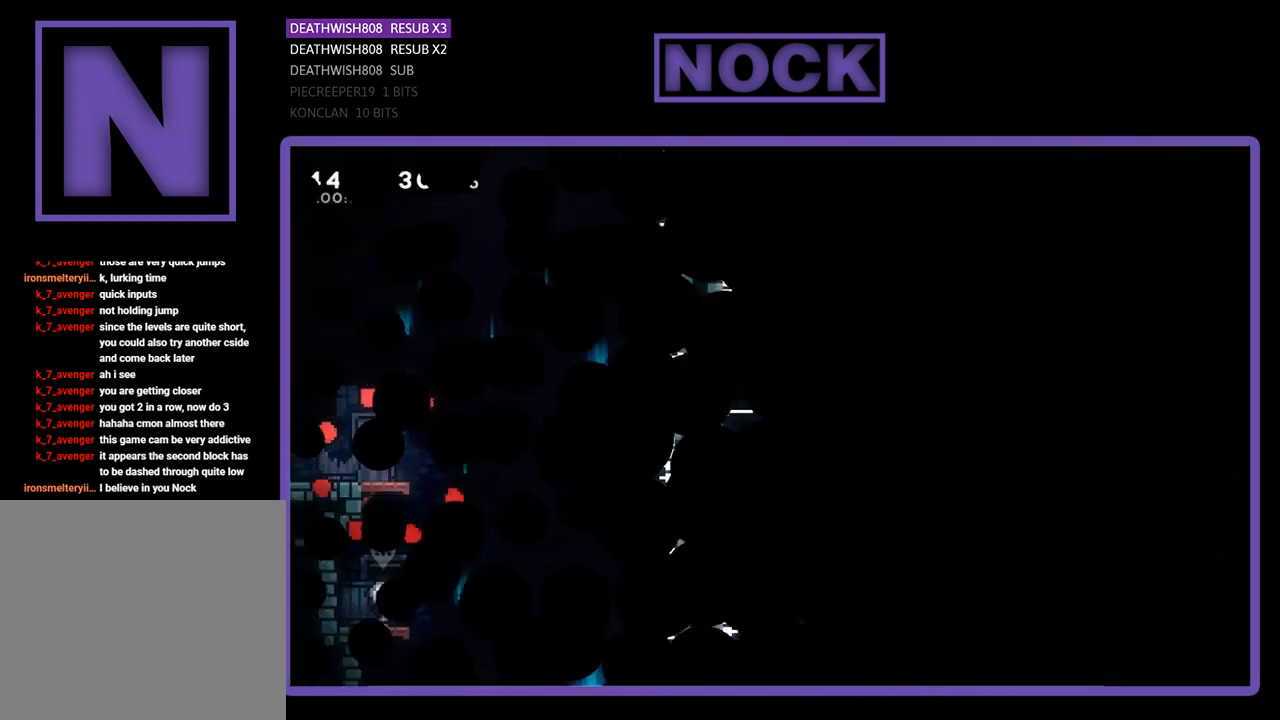
{"buttons": ["R2"], "left_stick": "center", "events": [[133, "R2", "down"]]}
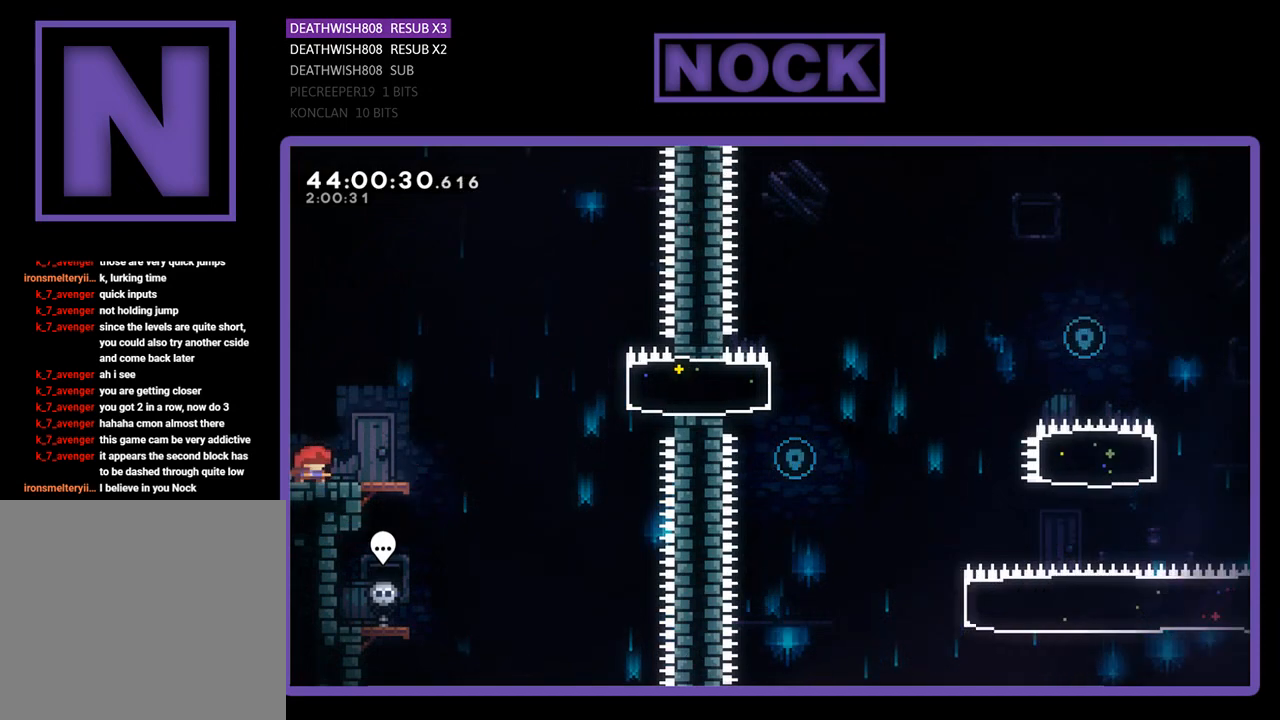
{"buttons": ["R2", "DPAD_RIGHT"], "left_stick": "center", "events": [[100, "DPAD_RIGHT", "down"]]}
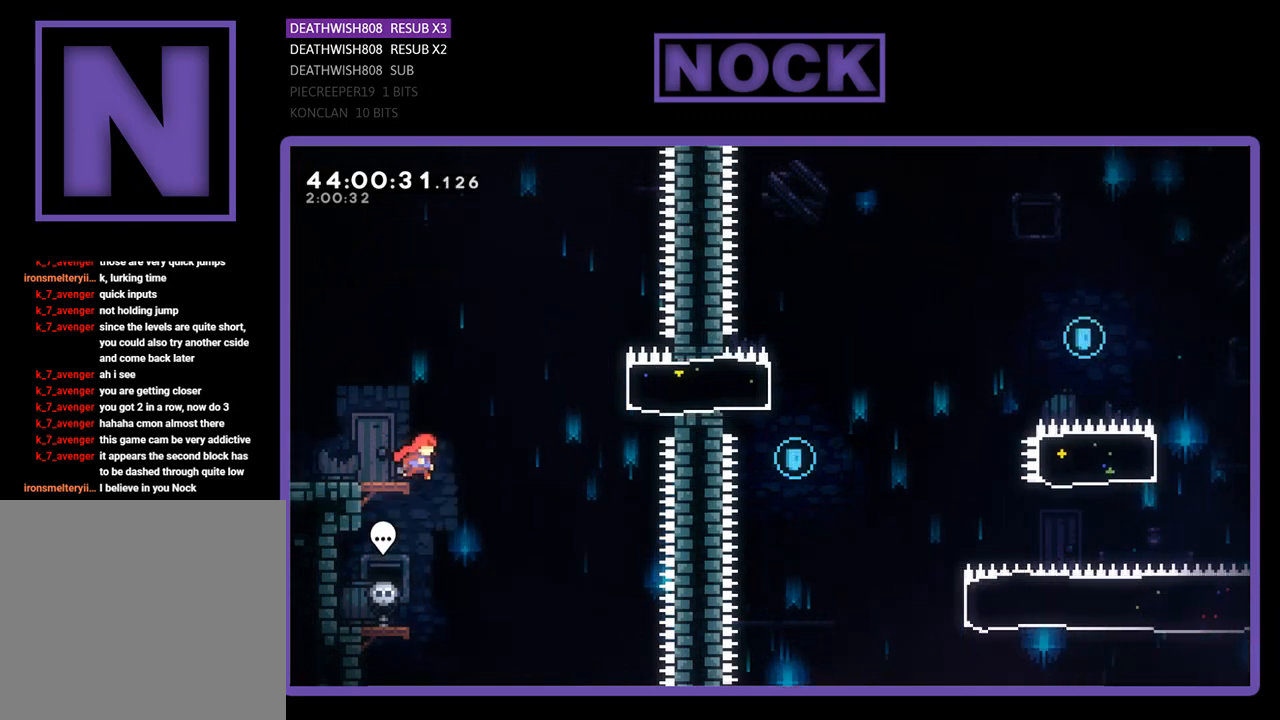
{"buttons": ["CIRCLE", "R2", "DPAD_RIGHT"], "left_stick": "center", "events": [[67, "CROSS", "down"], [400, "CROSS", "up"], [500, "CIRCLE", "down"]]}
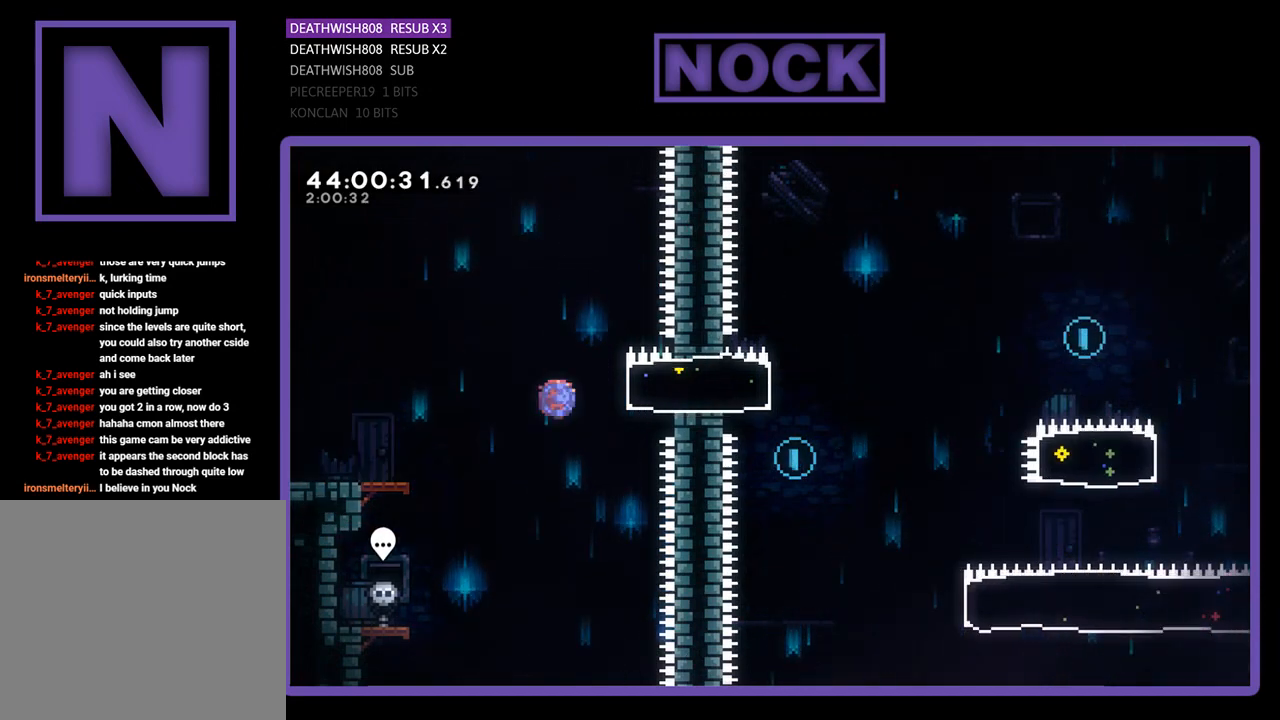
{"buttons": ["CROSS", "R2", "DPAD_RIGHT"], "left_stick": "center", "events": [[333, "CIRCLE", "up"], [500, "CROSS", "down"]]}
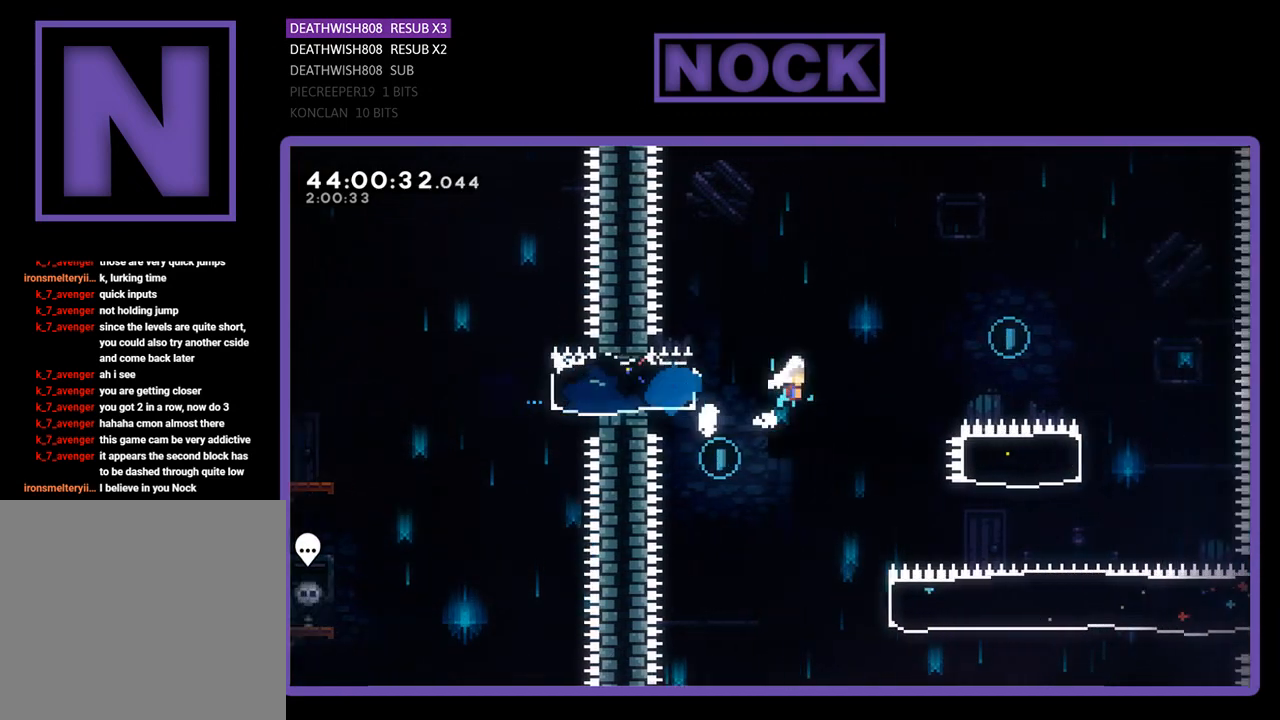
{"buttons": ["CROSS", "R2", "DPAD_RIGHT"], "left_stick": "center", "events": []}